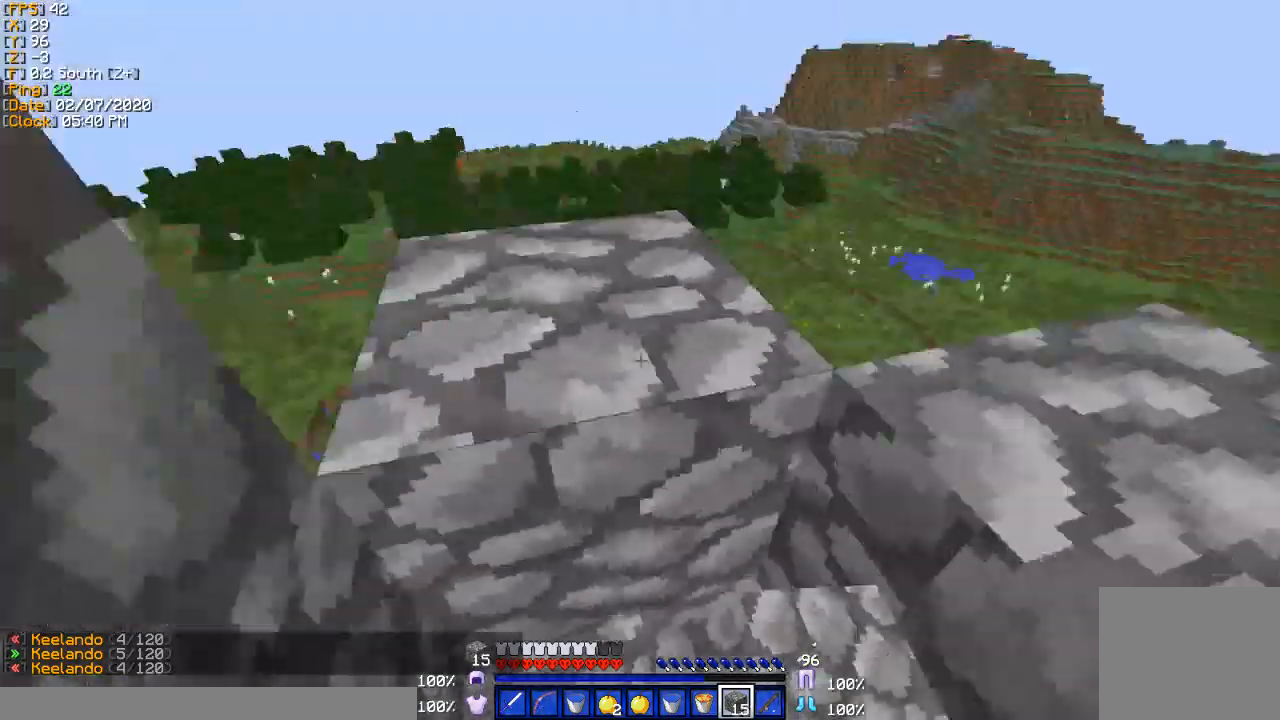
Gameplay with keyboard; each line is a JSON object with the keys held at the frame after it. "events" lists presses ("down") and releases ("up") of "a", "d", "s" and "w" between this image and that frame as [ms after this image, input, new state], when the widget could be followed in between. No other keys are recorded. Mouse input is not recorded.
{"keys": [], "events": []}
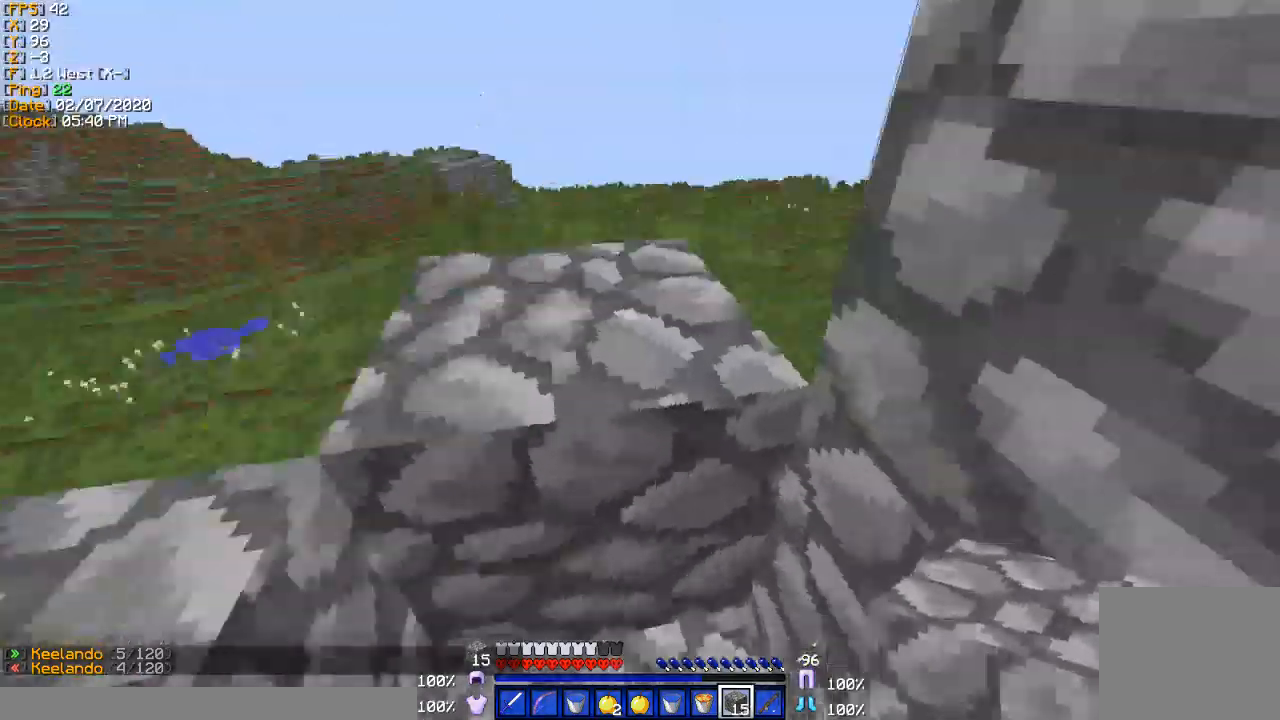
{"keys": [], "events": [[100, "a", "down"], [200, "a", "up"]]}
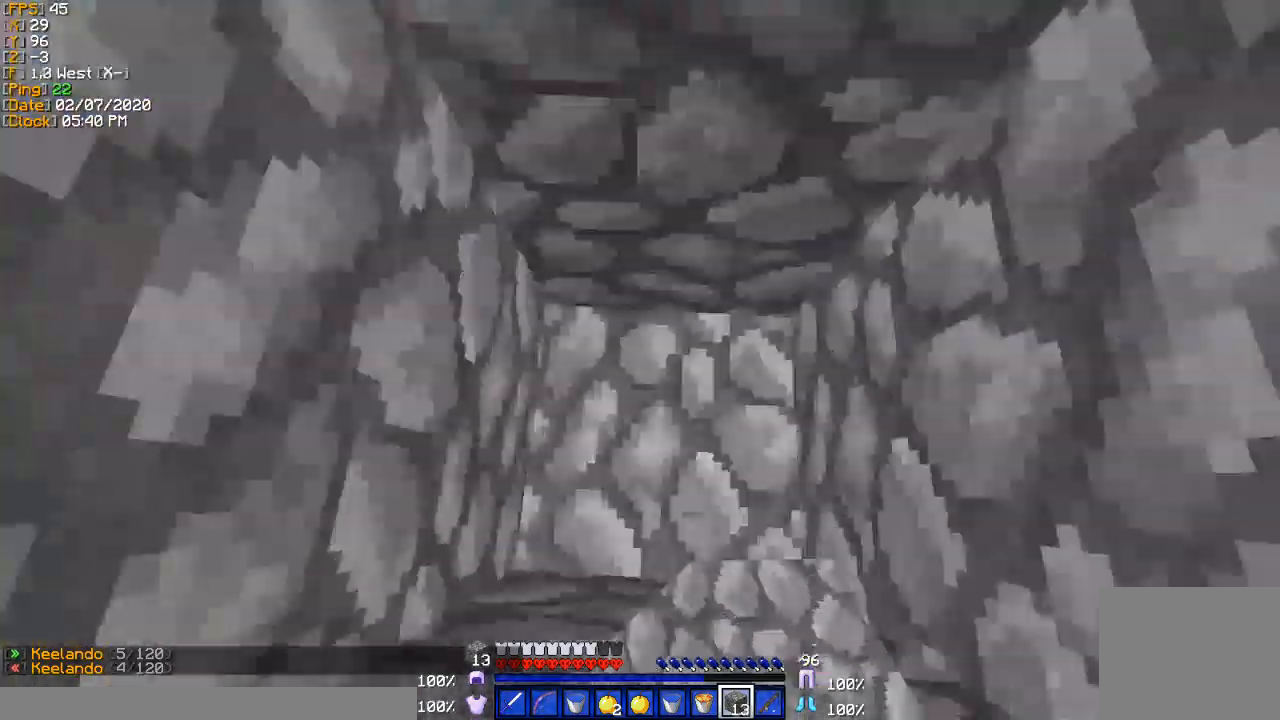
{"keys": [], "events": []}
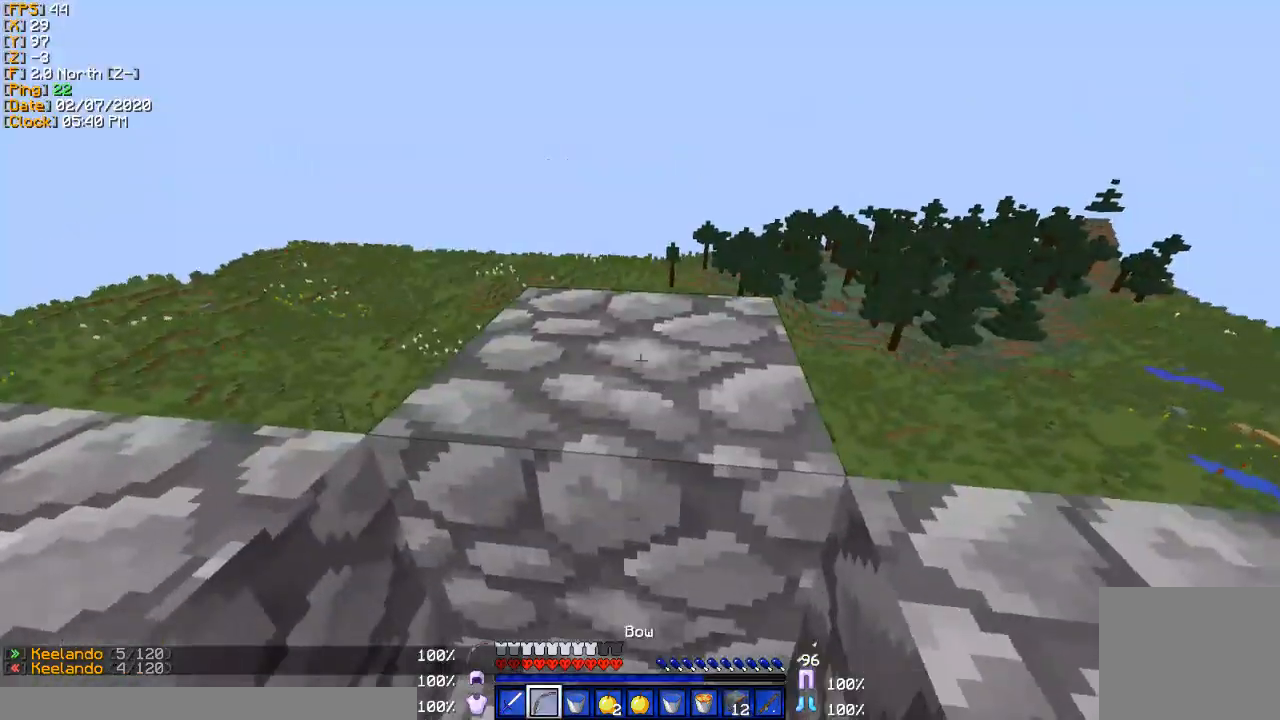
{"keys": ["a", "w"], "events": [[267, "w", "down"], [434, "a", "down"]]}
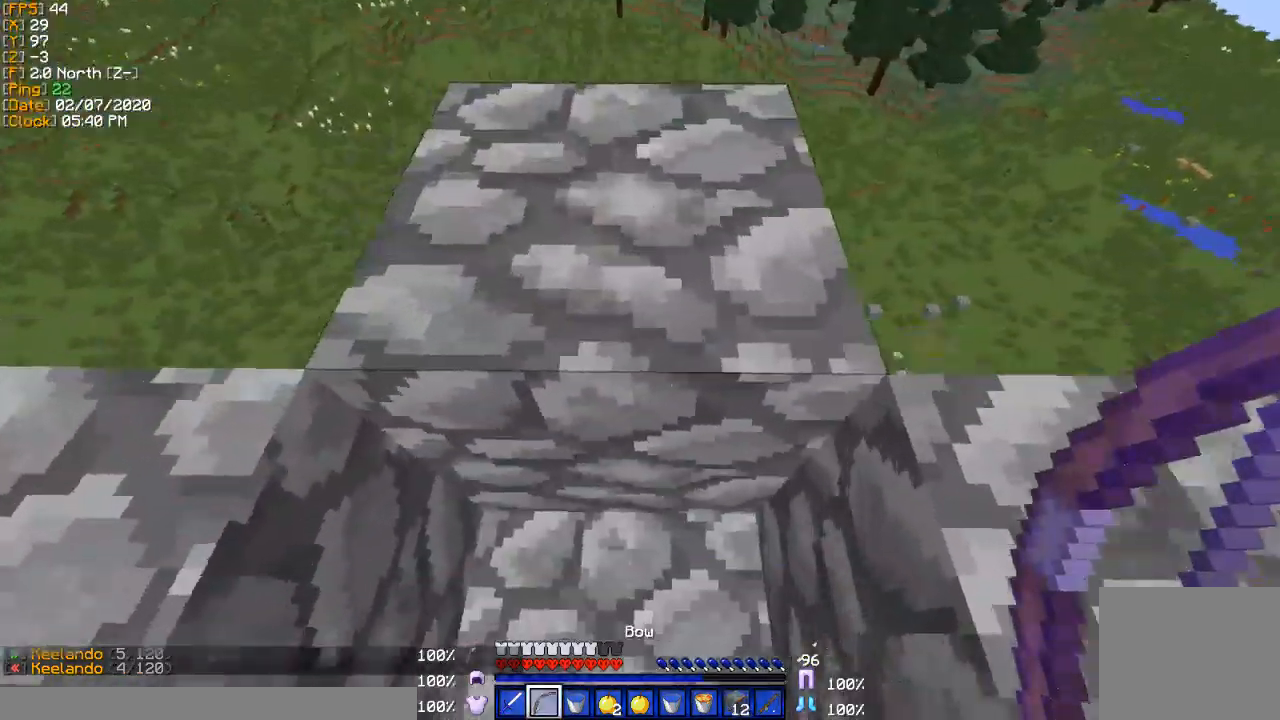
{"keys": ["a", "w"], "events": [[133, "a", "up"], [233, "a", "down"]]}
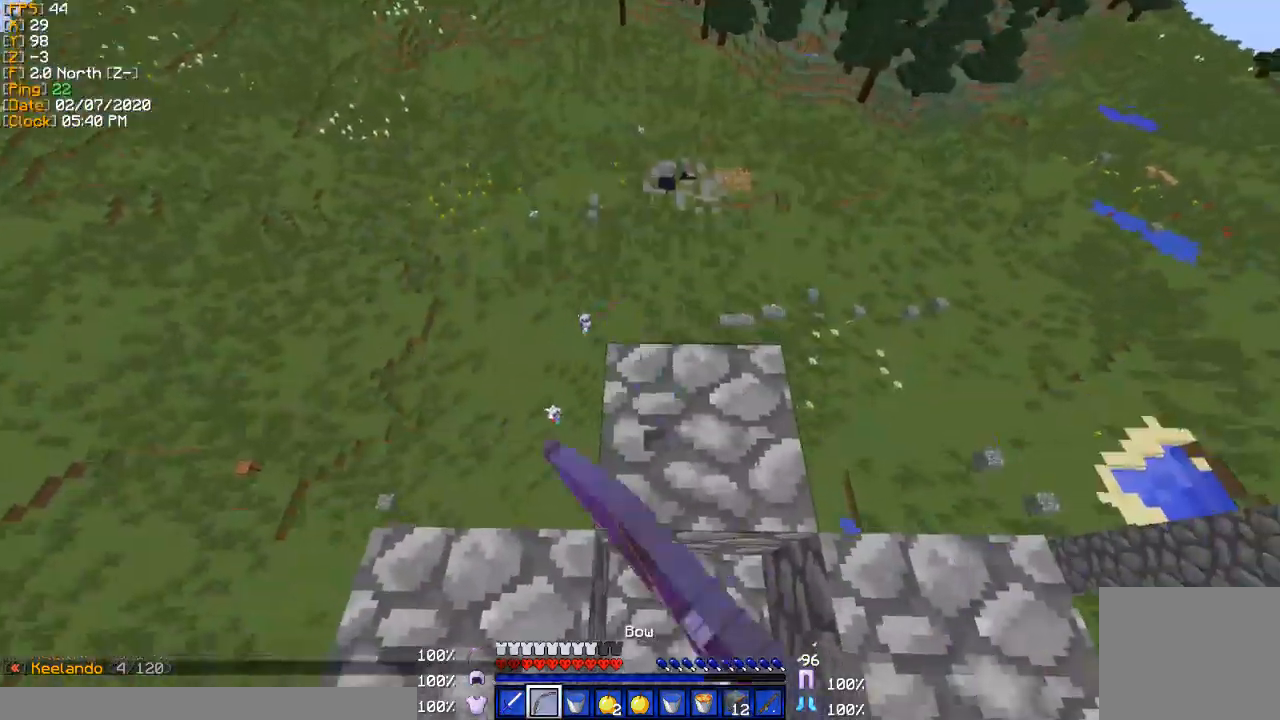
{"keys": ["a"], "events": [[334, "w", "up"]]}
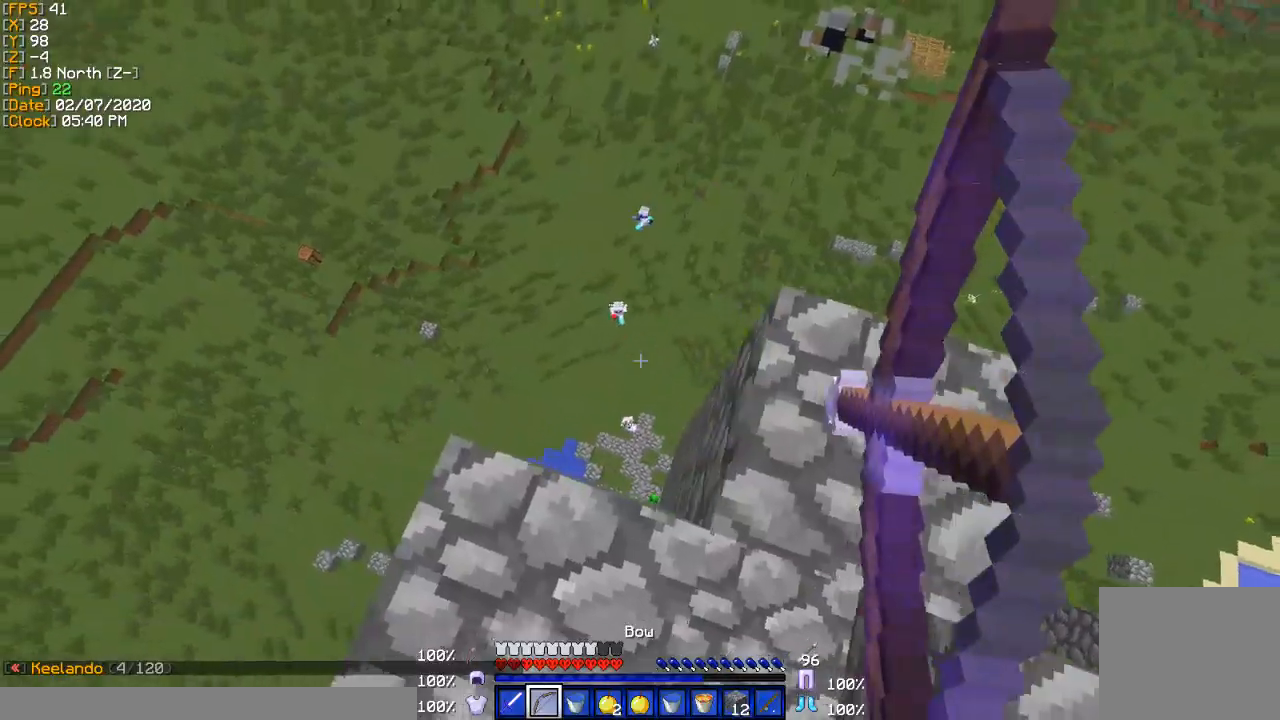
{"keys": ["a"], "events": []}
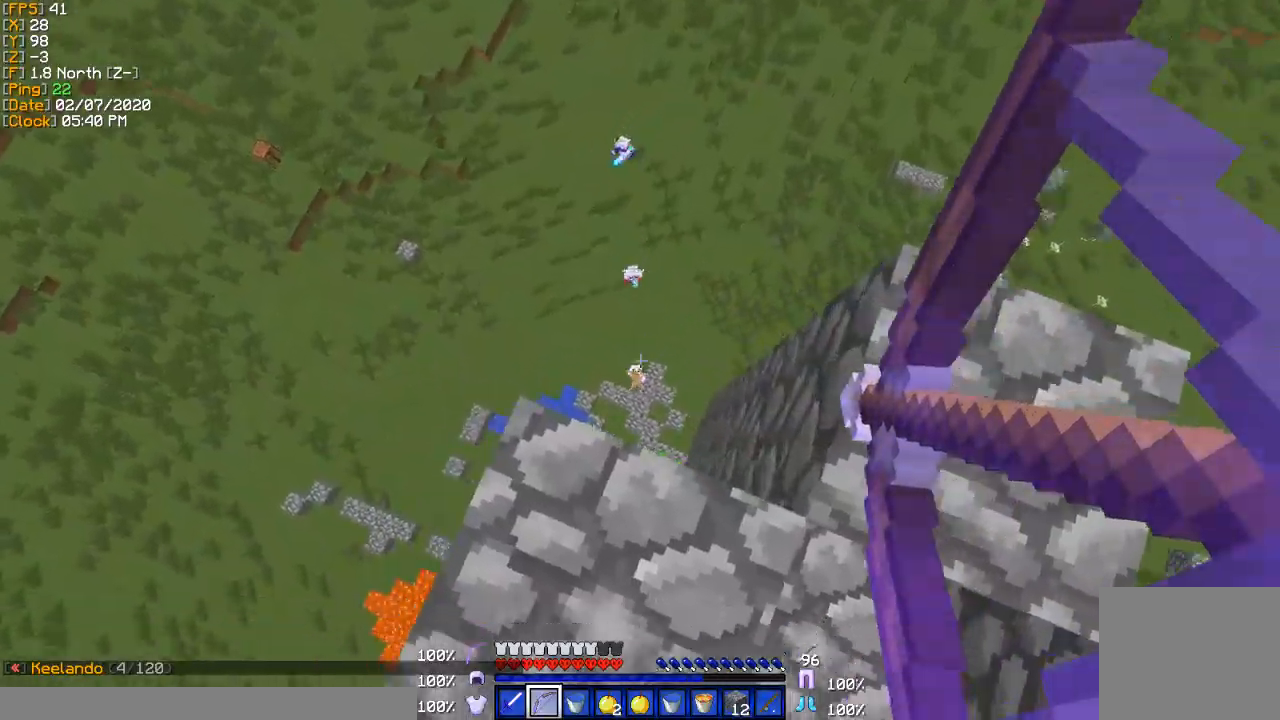
{"keys": ["d"], "events": [[400, "a", "up"], [400, "d", "down"]]}
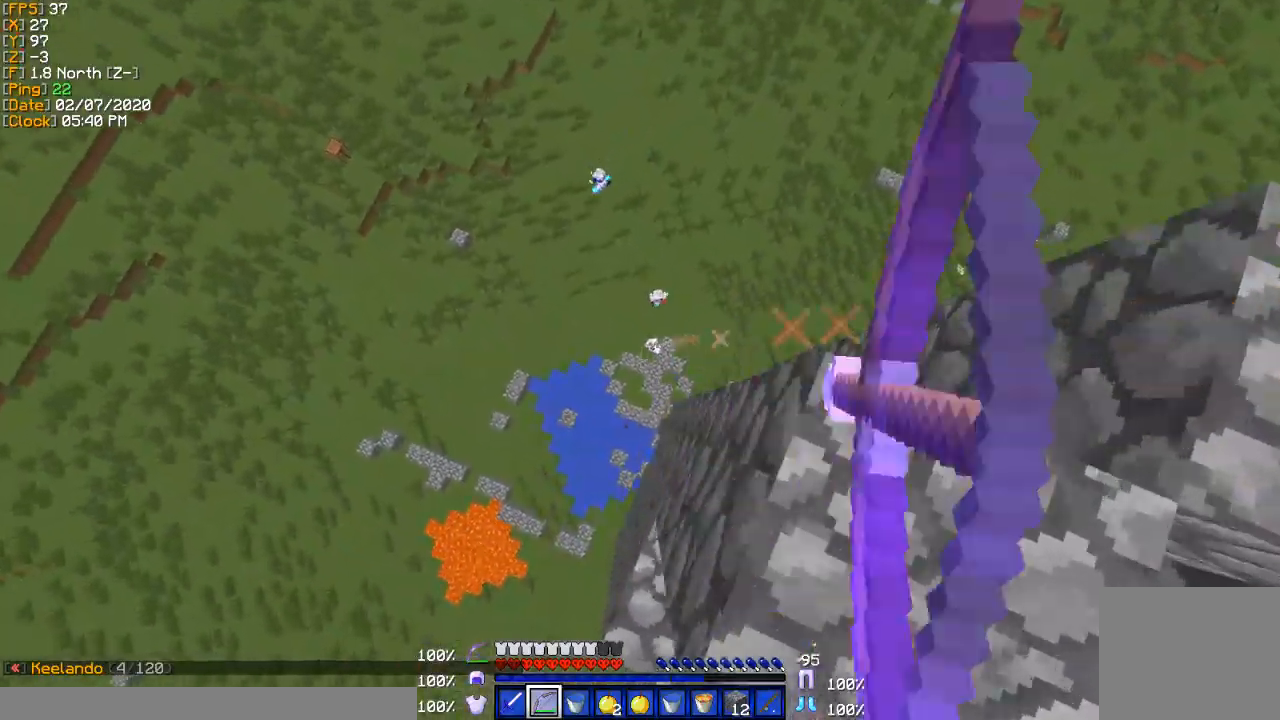
{"keys": ["a"], "events": [[400, "a", "down"], [433, "d", "up"]]}
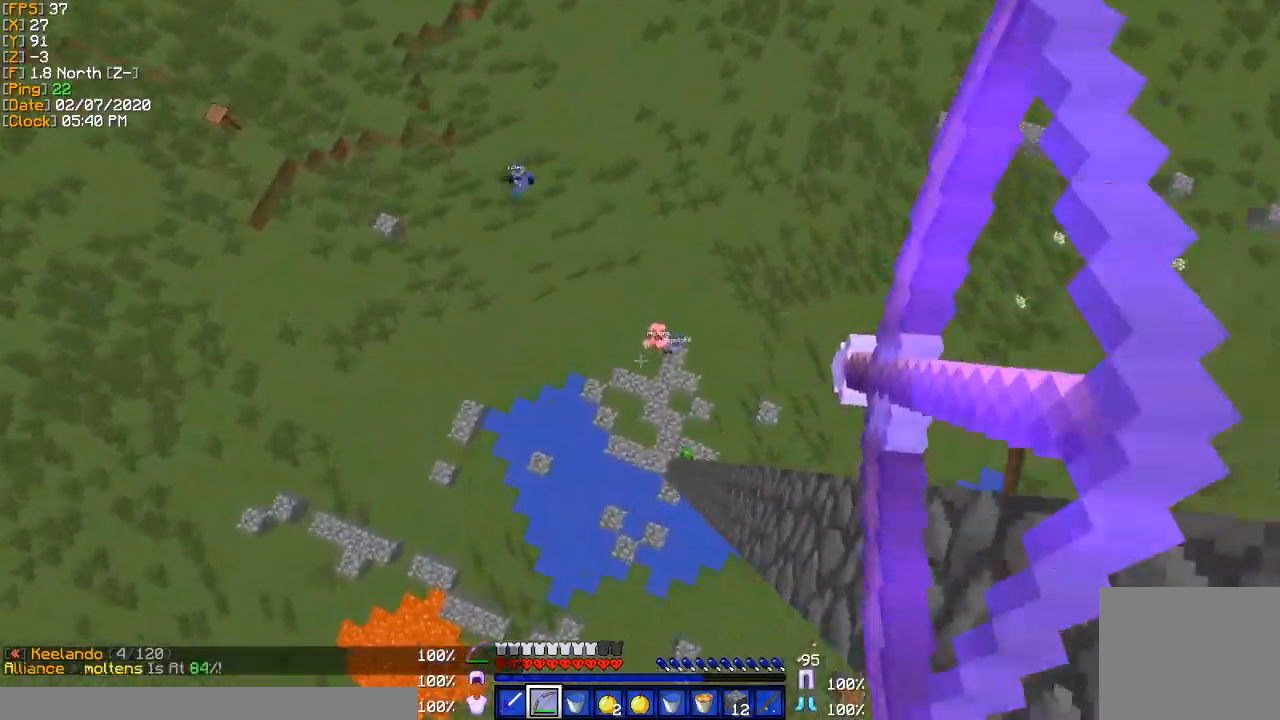
{"keys": ["a", "s"], "events": [[167, "s", "down"]]}
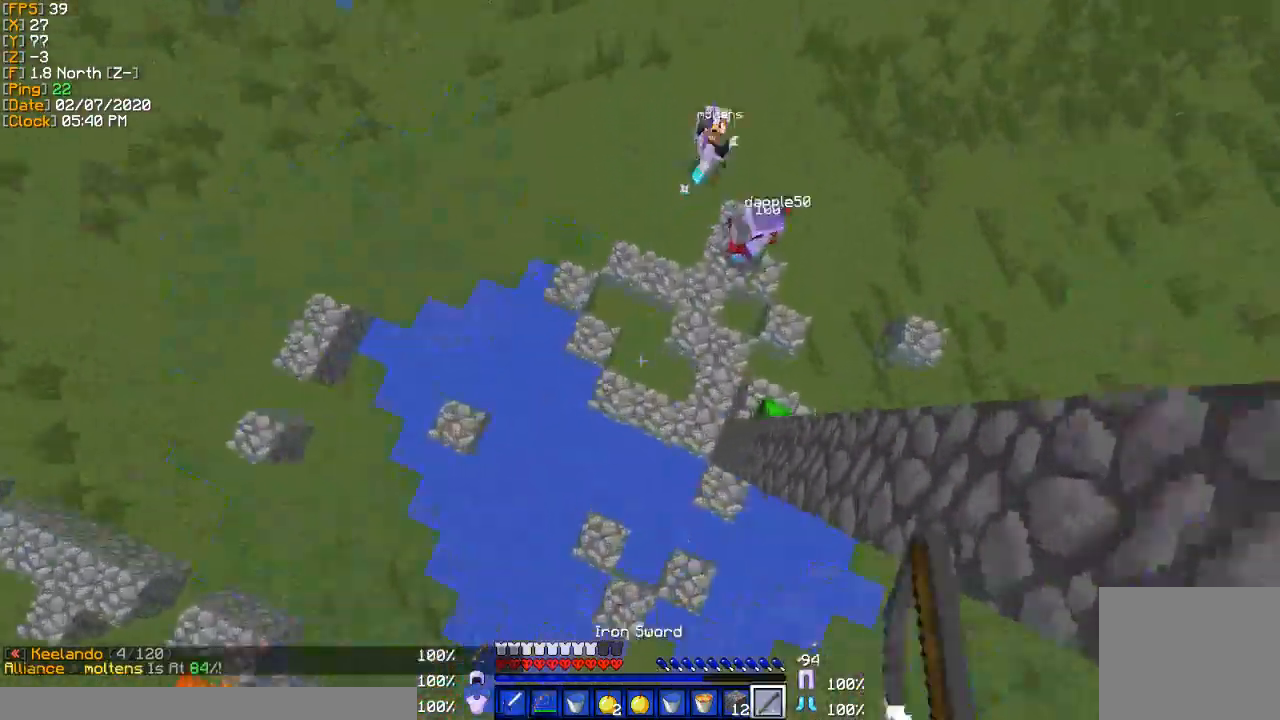
{"keys": ["w"], "events": [[266, "s", "up"], [300, "a", "up"], [400, "w", "down"]]}
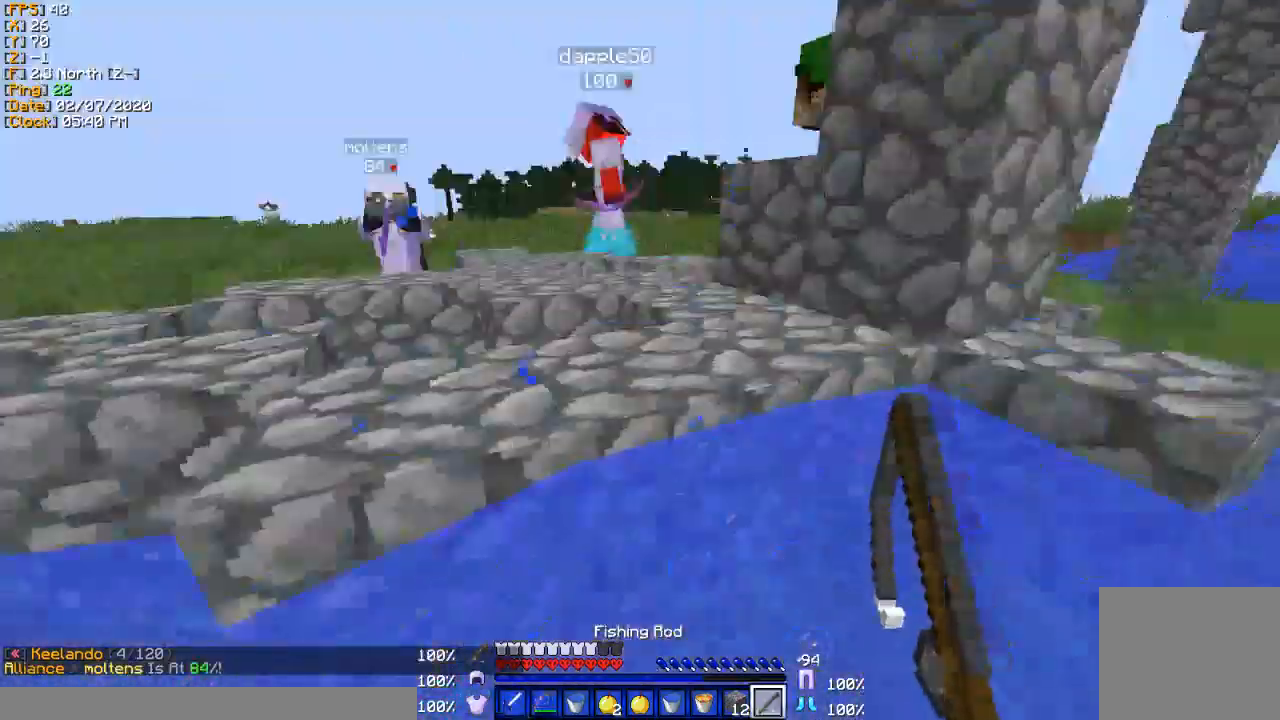
{"keys": ["w"], "events": []}
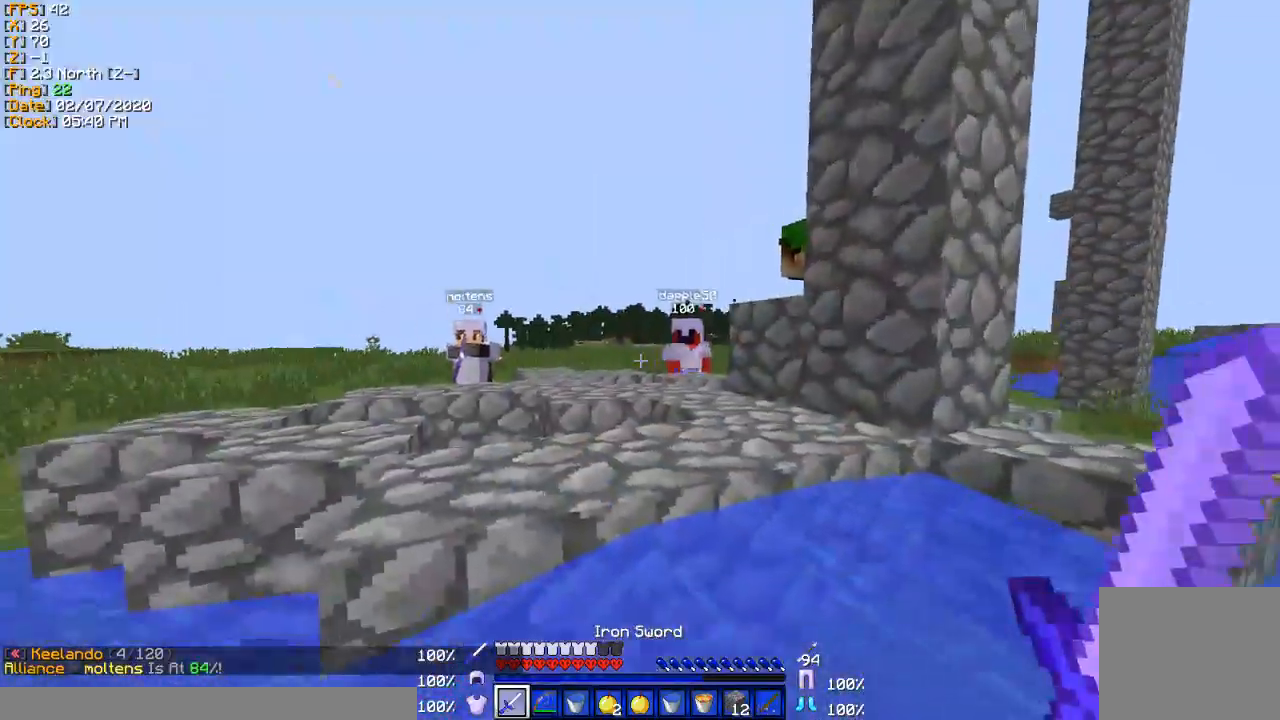
{"keys": ["w"], "events": []}
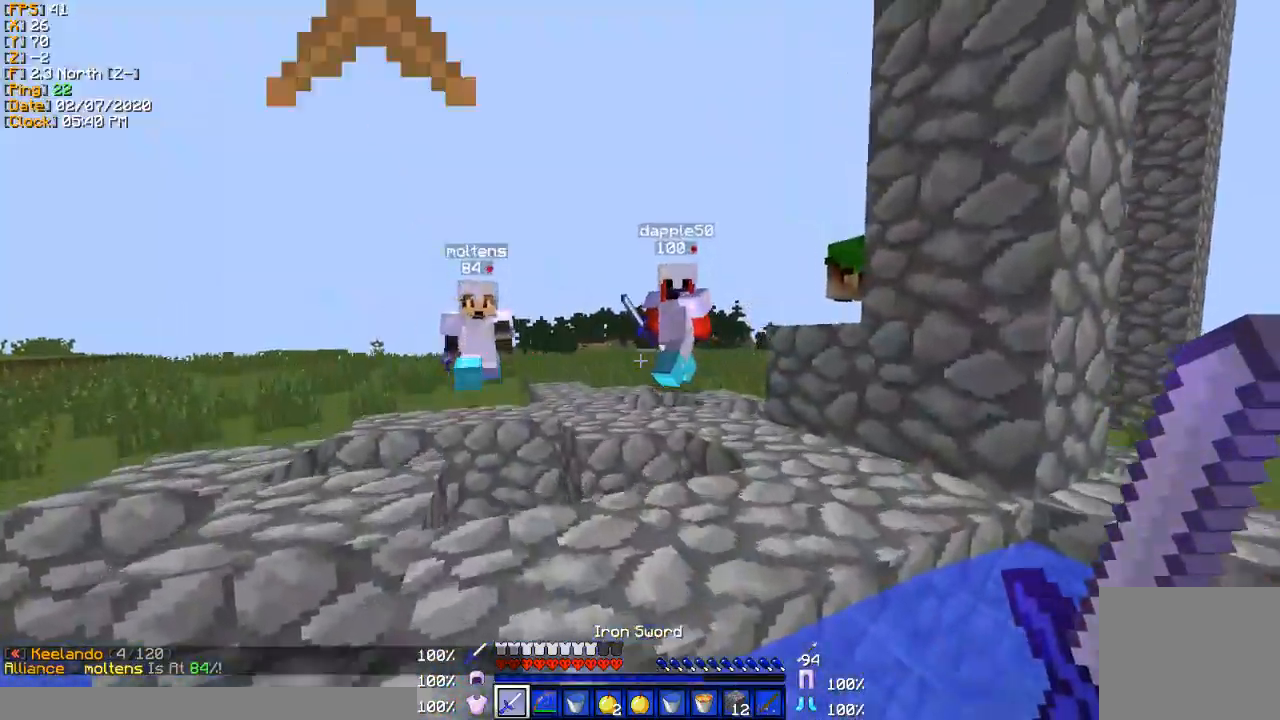
{"keys": ["w"], "events": []}
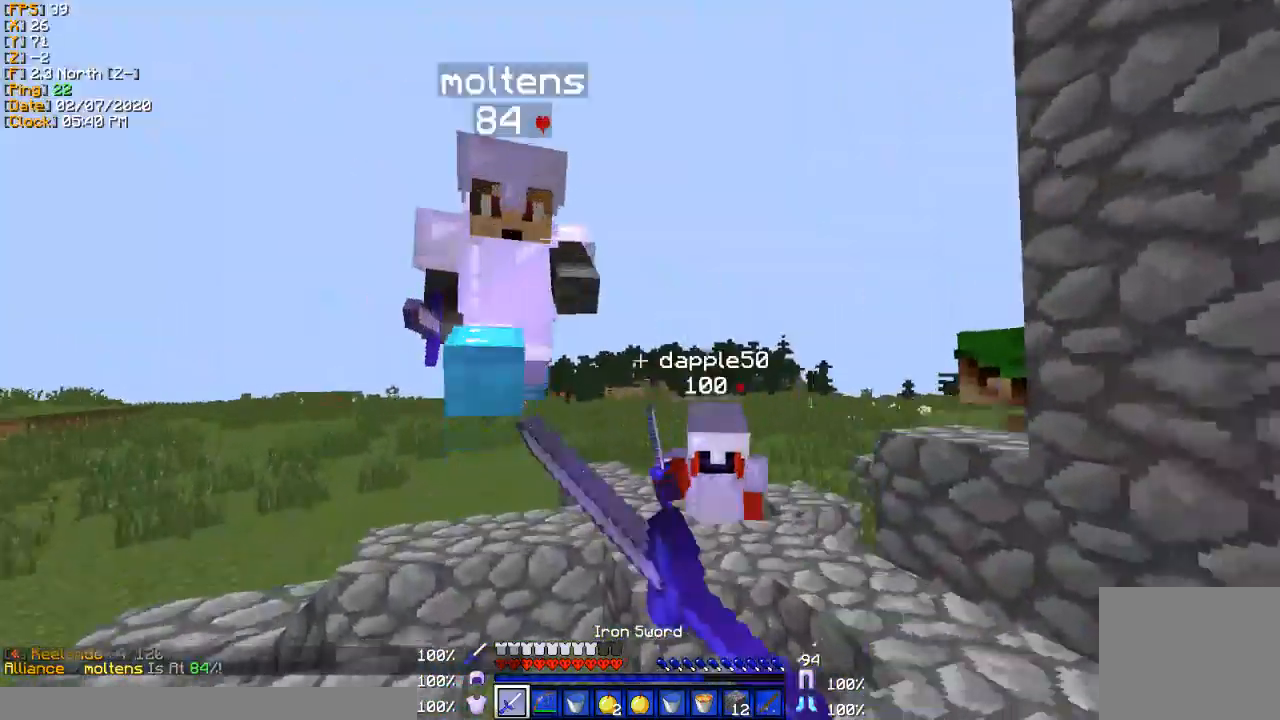
{"keys": ["s"], "events": [[266, "w", "up"], [333, "s", "down"]]}
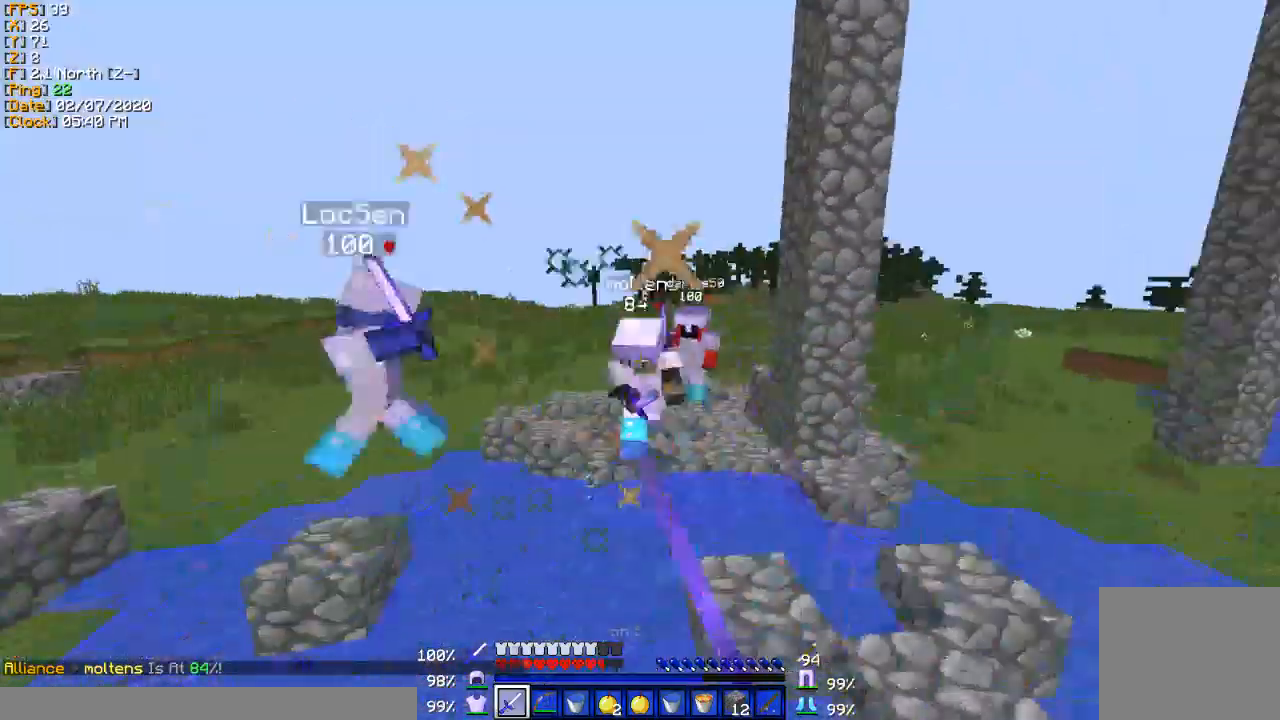
{"keys": ["s"], "events": []}
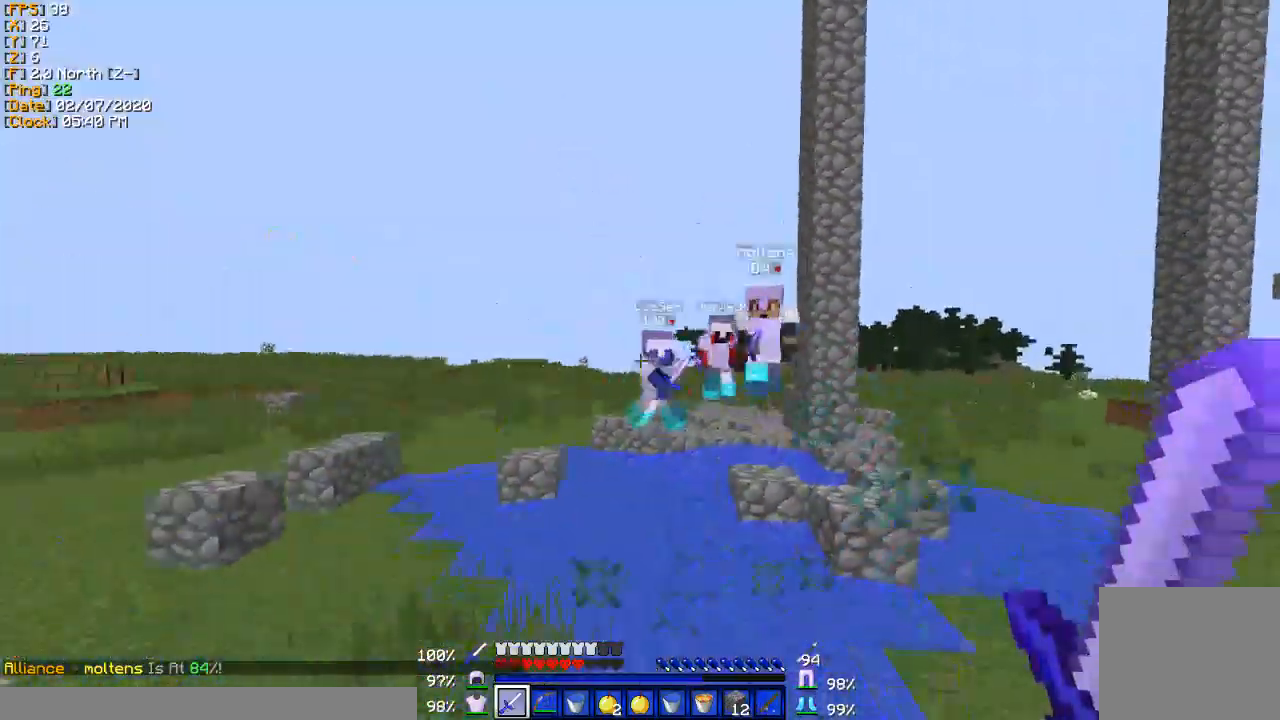
{"keys": ["s"], "events": []}
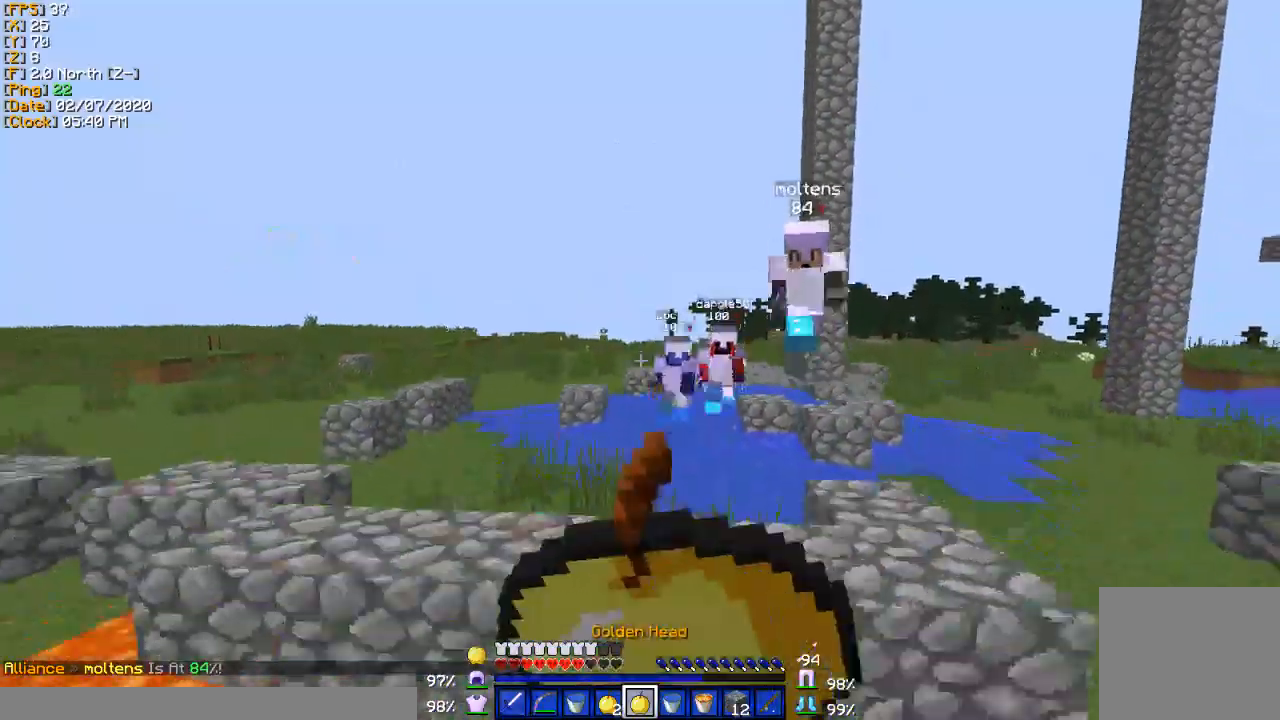
{"keys": ["a", "s"], "events": [[467, "a", "down"]]}
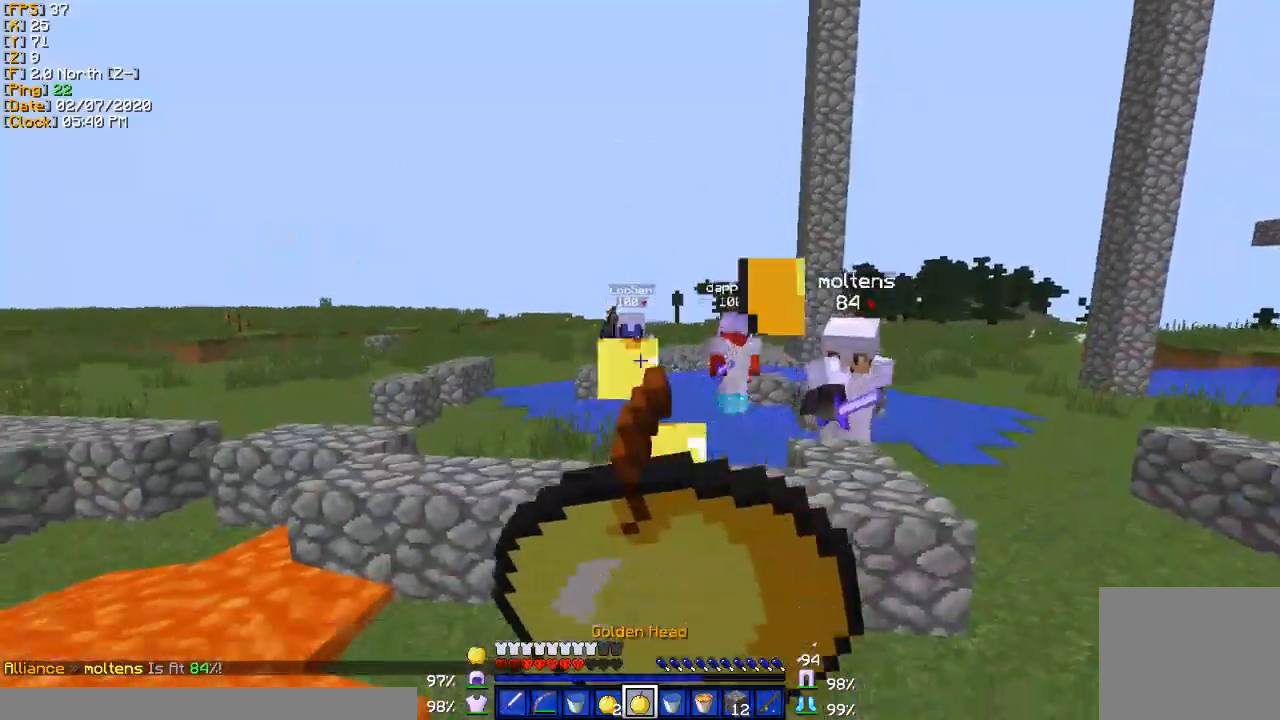
{"keys": ["a", "w"], "events": [[233, "s", "up"], [367, "w", "down"]]}
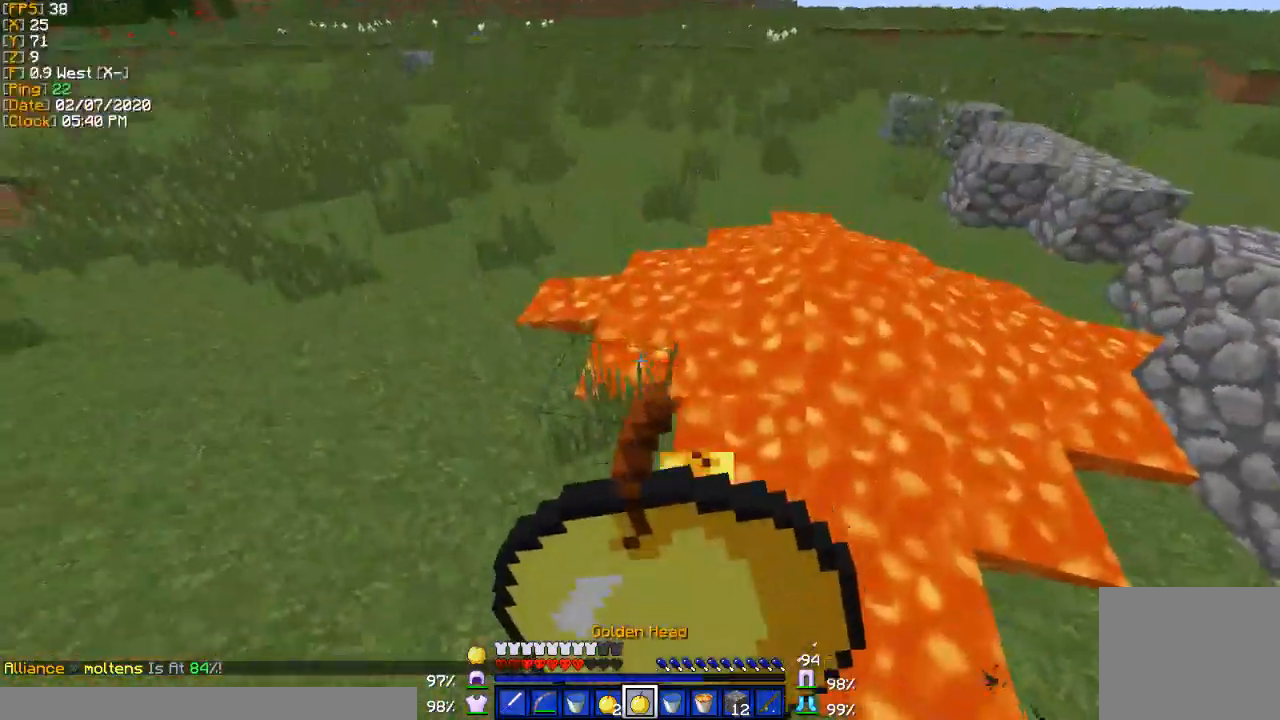
{"keys": ["a", "w"], "events": []}
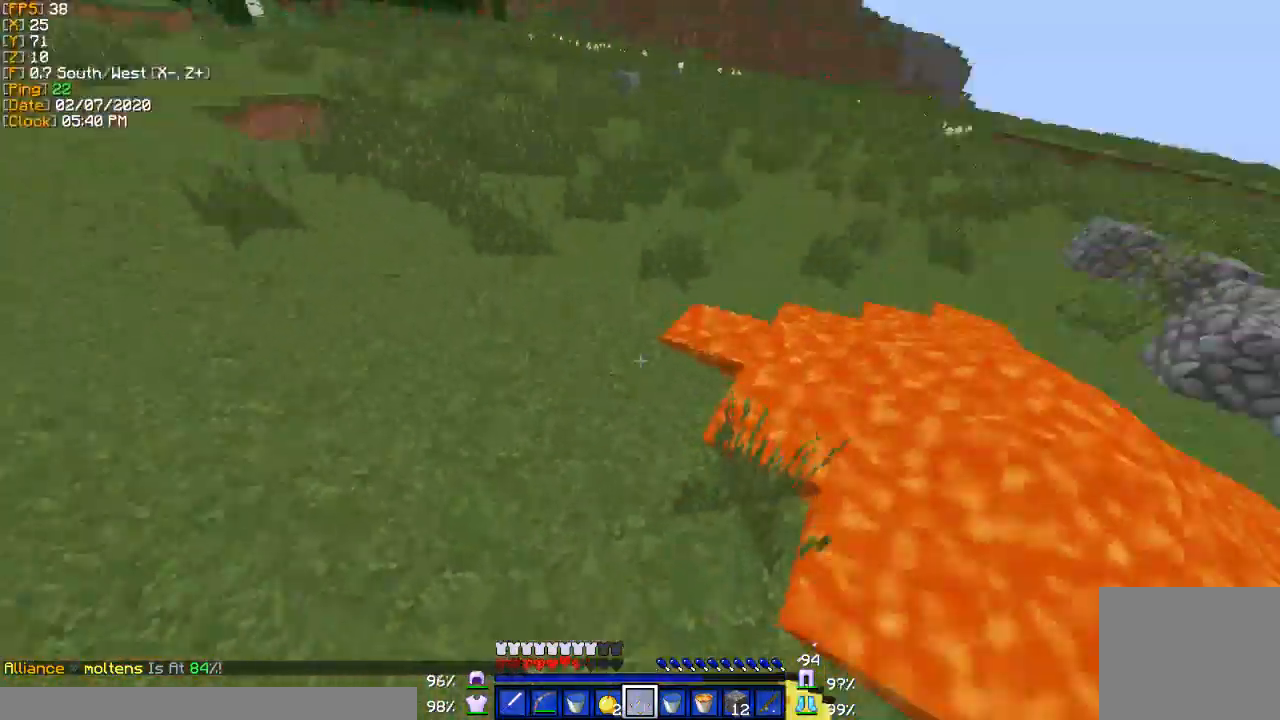
{"keys": ["s"], "events": [[333, "w", "up"], [433, "s", "down"], [500, "a", "up"]]}
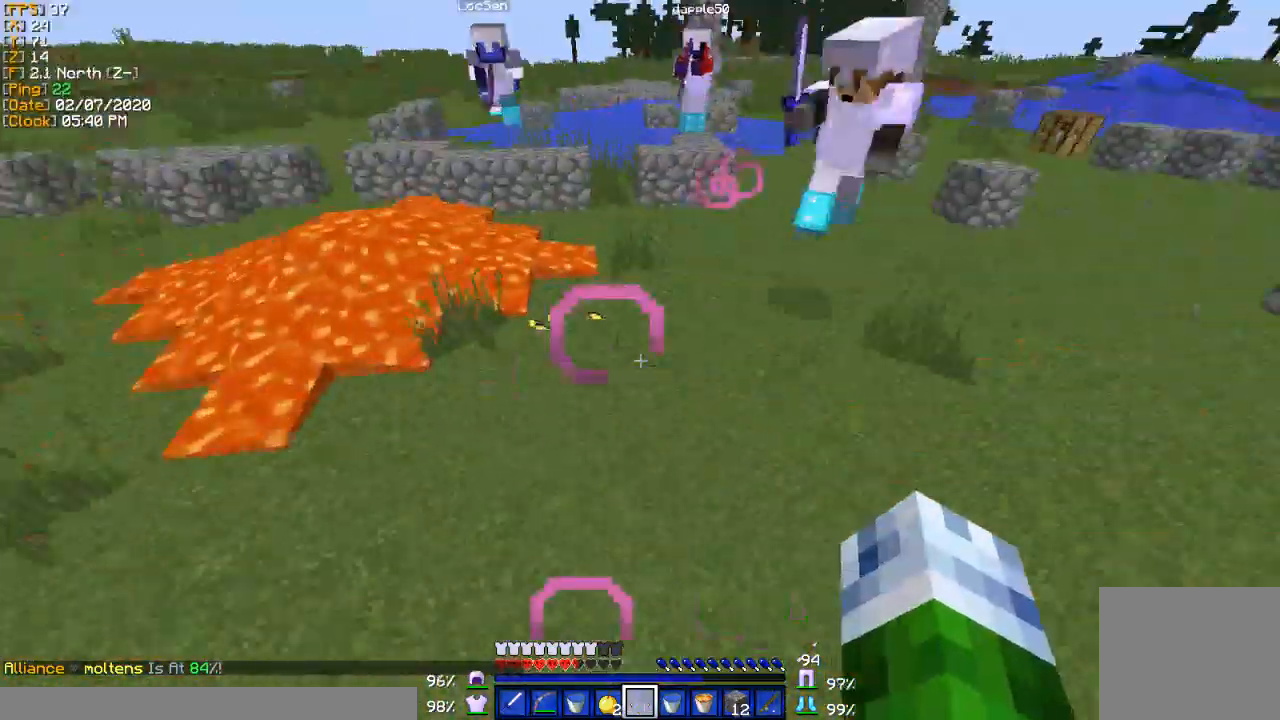
{"keys": ["s"], "events": []}
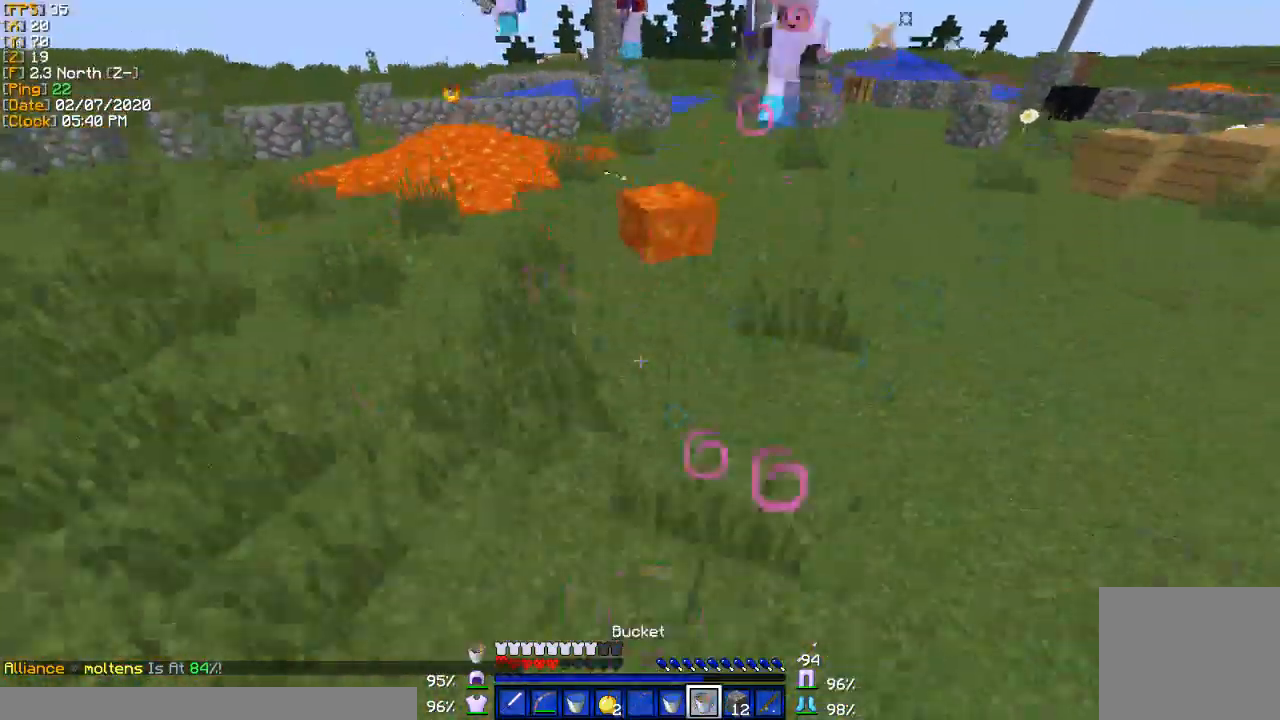
{"keys": ["w"], "events": [[333, "s", "up"], [467, "w", "down"]]}
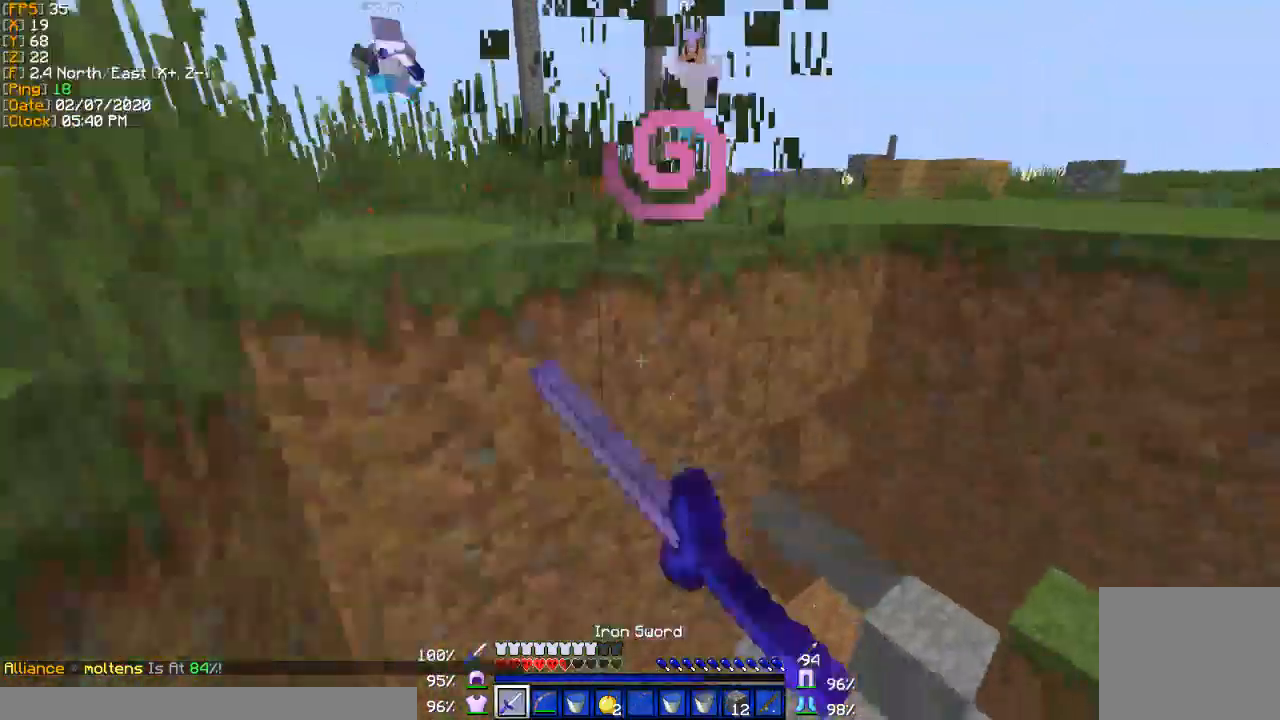
{"keys": ["d", "w"], "events": [[67, "d", "down"]]}
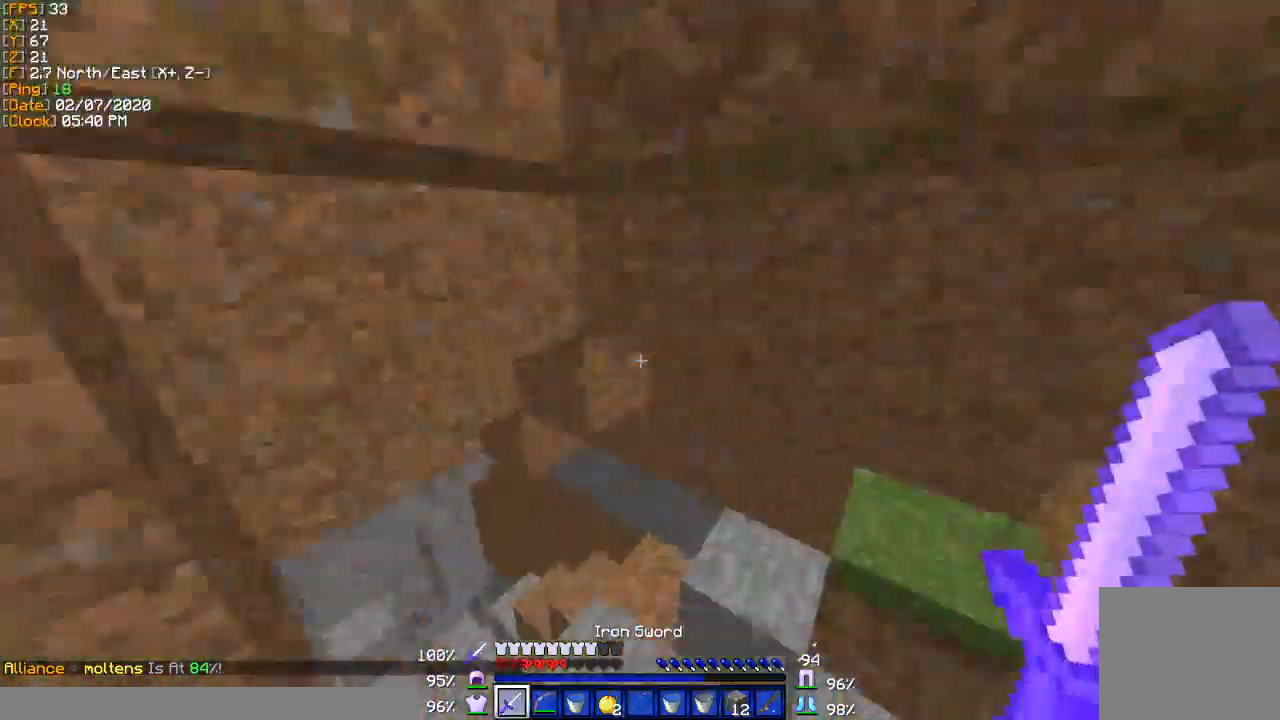
{"keys": ["a", "s"], "events": [[33, "d", "up"], [166, "a", "down"], [400, "w", "up"], [467, "s", "down"]]}
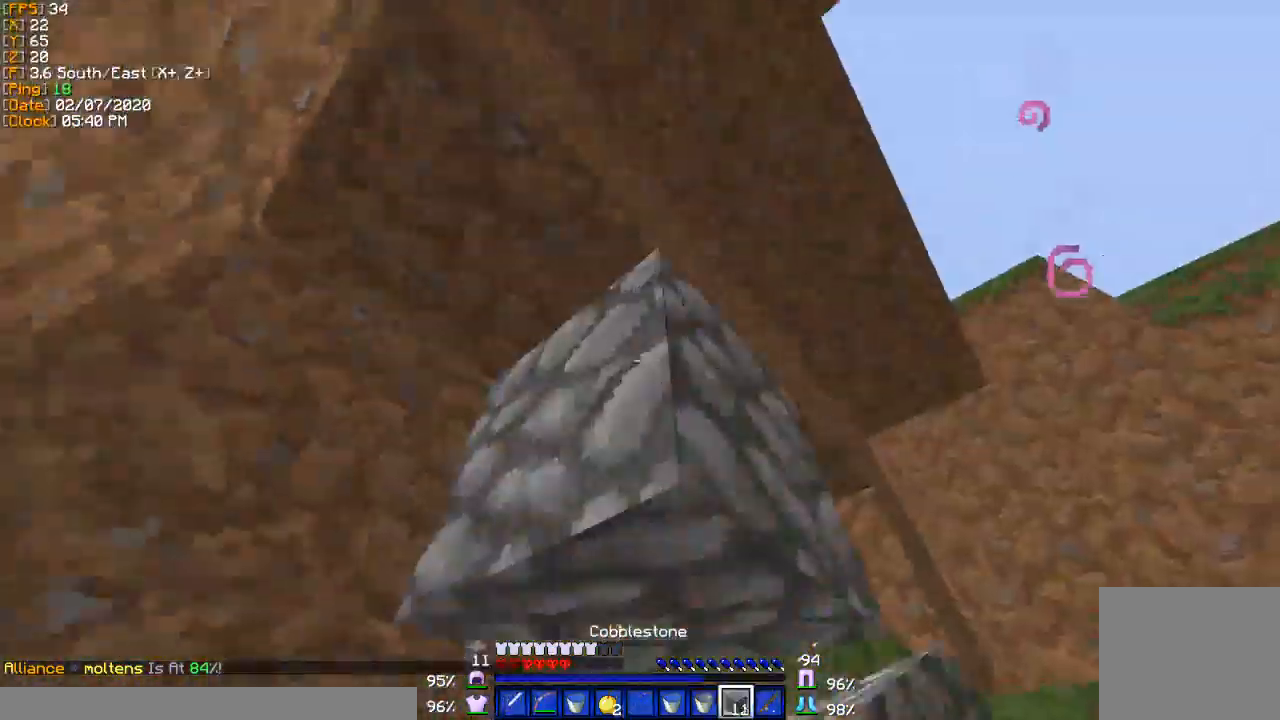
{"keys": ["d", "s"], "events": [[67, "a", "up"], [334, "d", "down"]]}
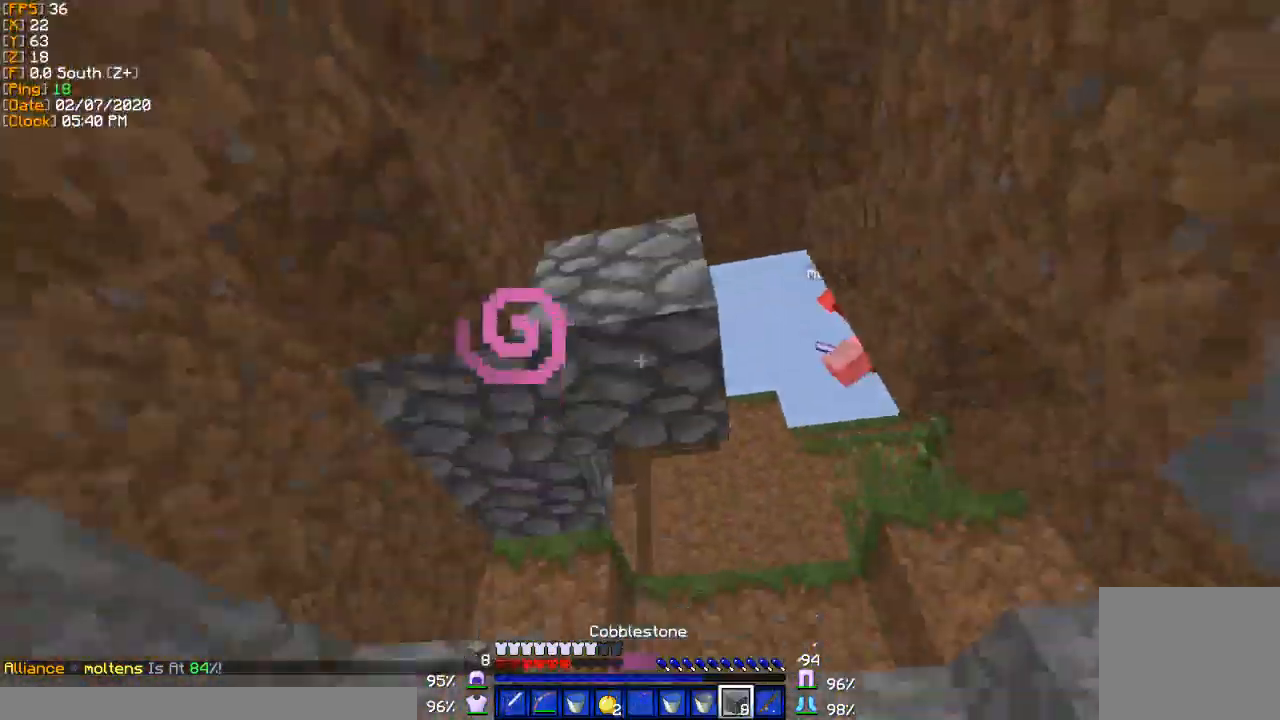
{"keys": ["s"], "events": [[233, "d", "up"]]}
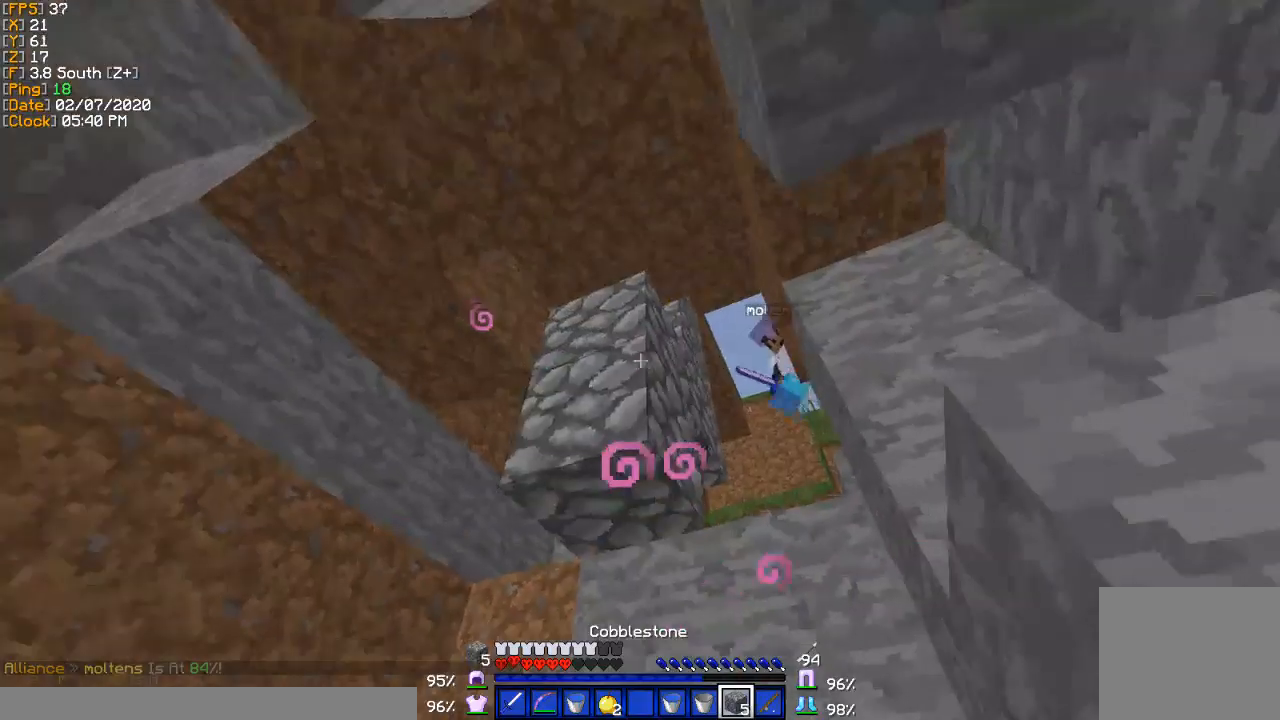
{"keys": ["s"], "events": [[134, "d", "down"], [134, "s", "up"], [434, "d", "up"], [501, "s", "down"]]}
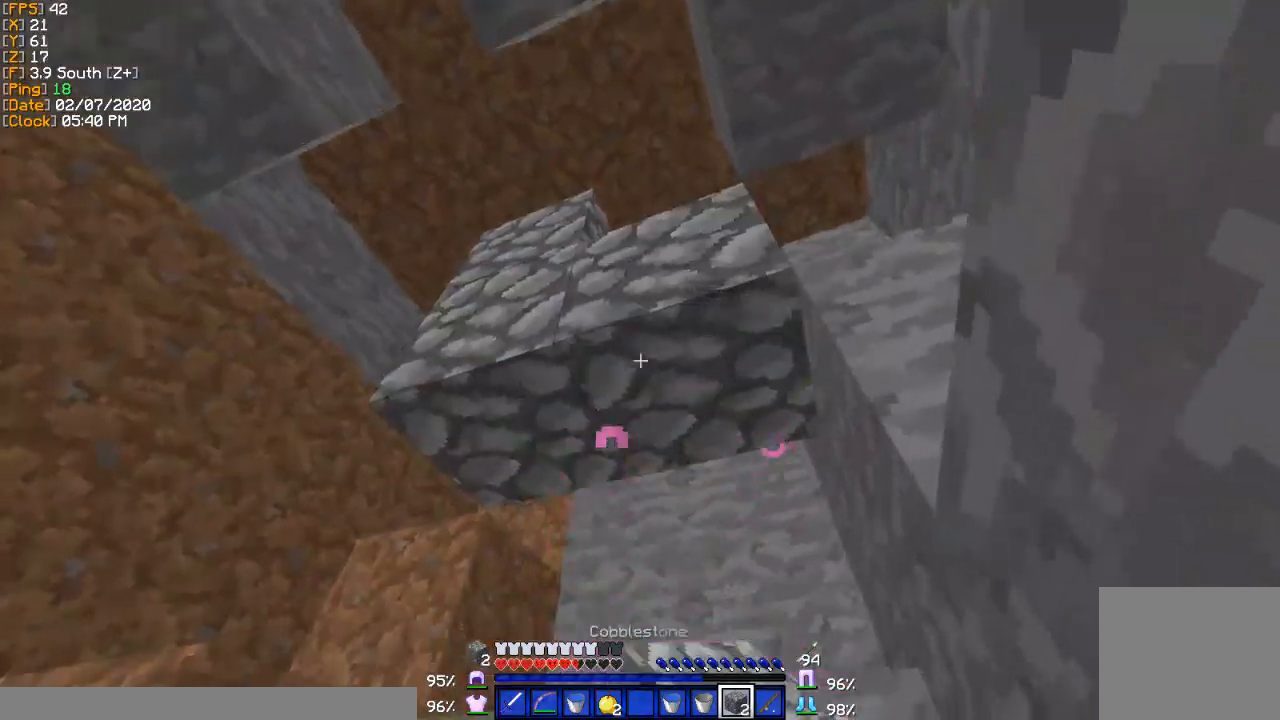
{"keys": ["a", "s"], "events": [[400, "a", "down"]]}
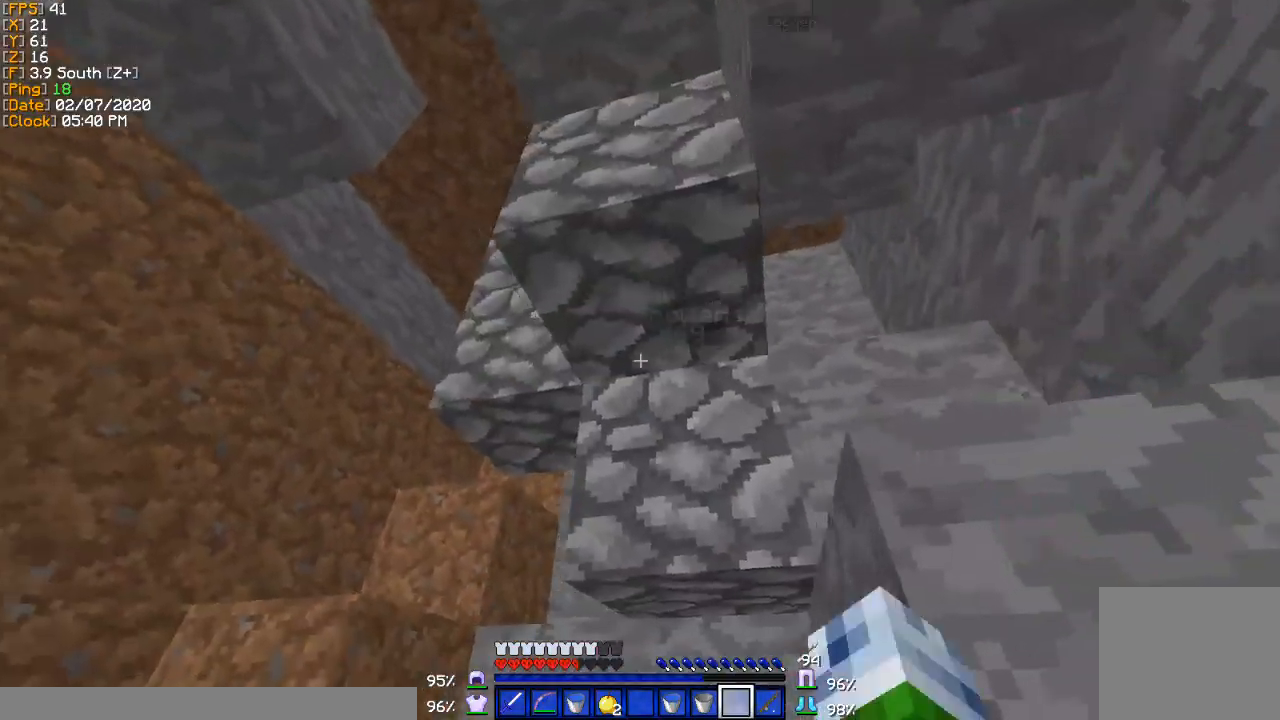
{"keys": ["a", "s"], "events": [[267, "a", "up"], [267, "d", "down"], [400, "d", "up"], [434, "a", "down"]]}